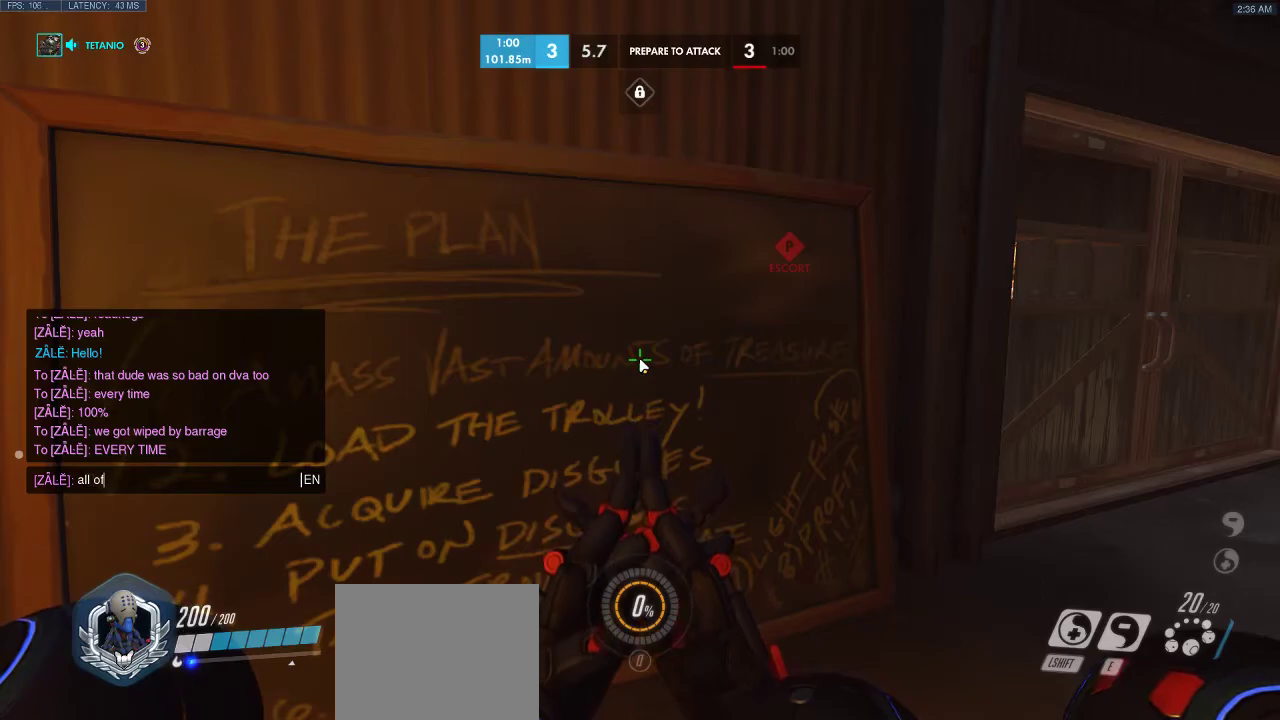
Gameplay with keyboard; each line is a JSON object with the keys held at the frame after it. "events" lists presses ("down") and releases ("up") of "a", "d", "e", "q", "s", "shift", "space" and "w" between this image and that frame as [ms after this image, input, new state], when the widget could be followed in between. No other keys are recorded. Mouse input is not recorded.
{"keys": [], "events": [[100, "space", "down"], [183, "space", "up"], [350, "s", "down"], [467, "s", "up"]]}
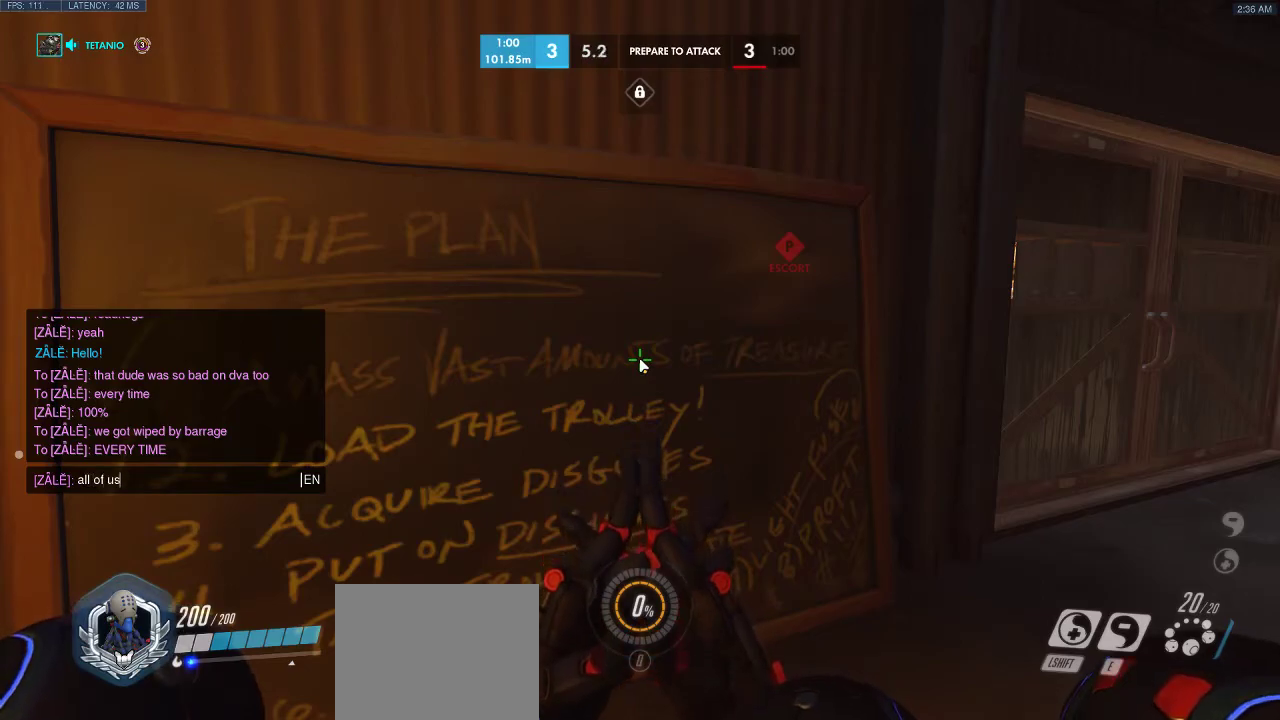
{"keys": [], "events": []}
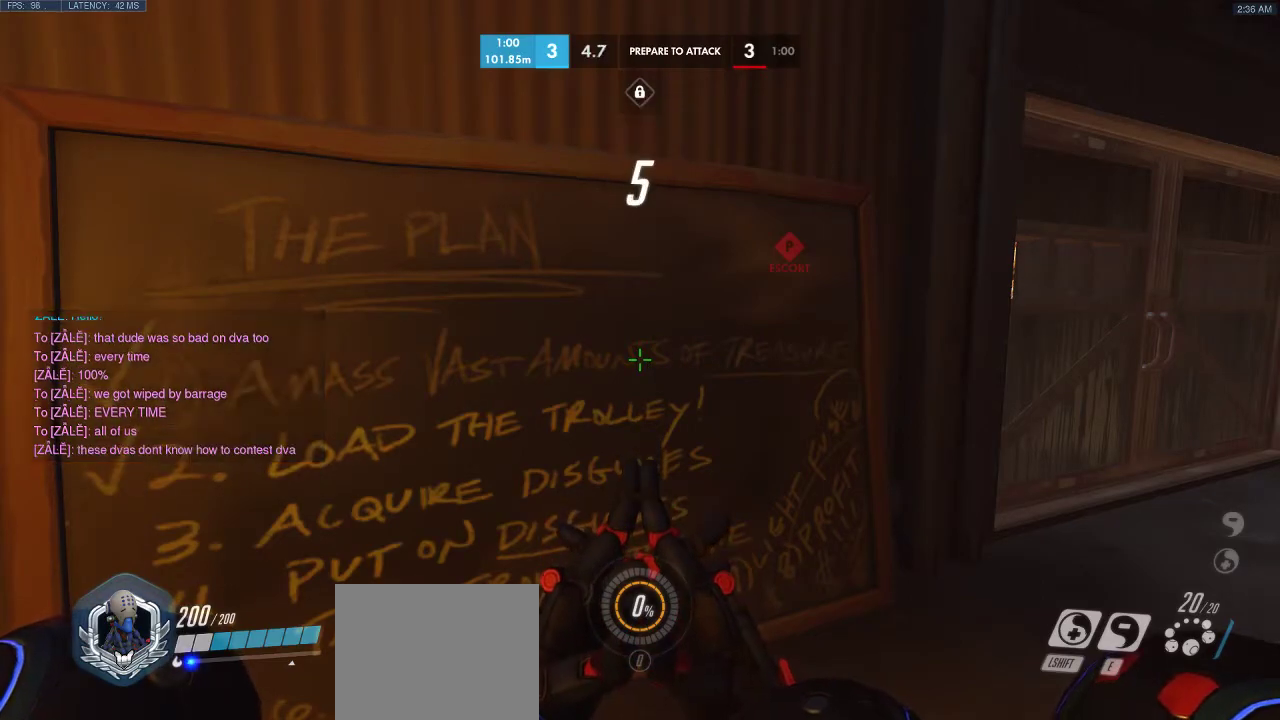
{"keys": [], "events": []}
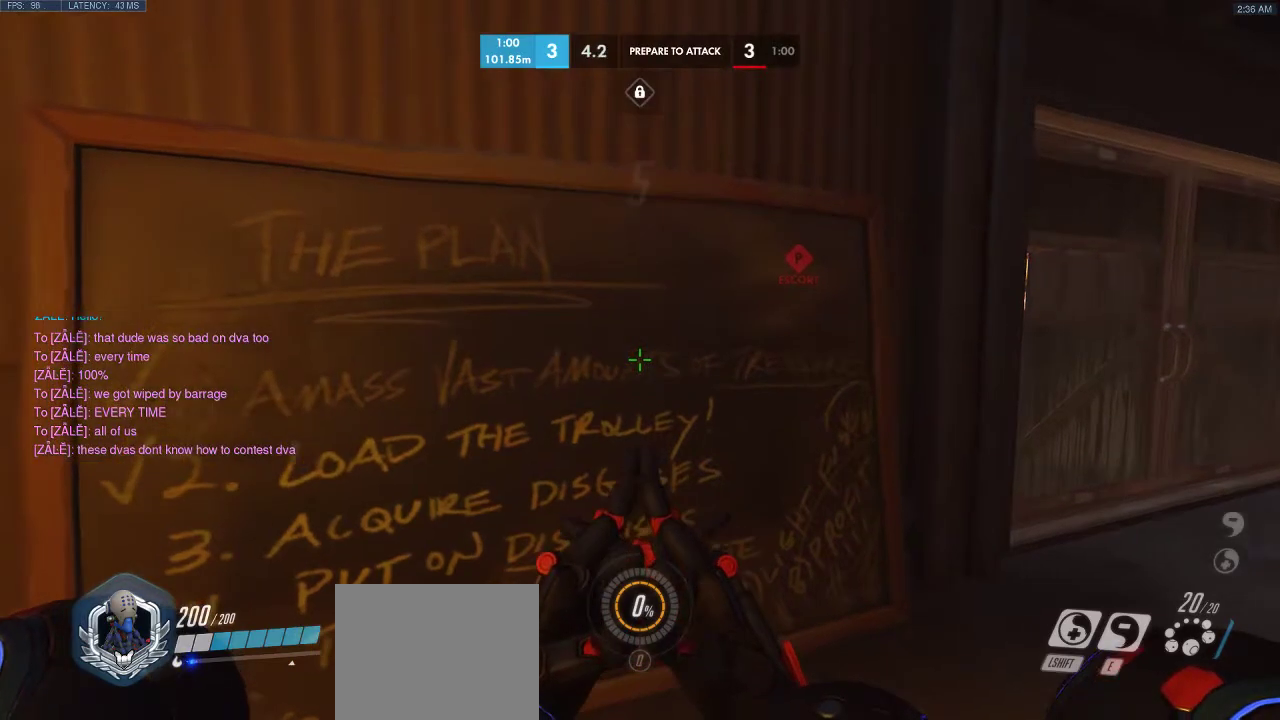
{"keys": ["s"], "events": [[200, "s", "down"]]}
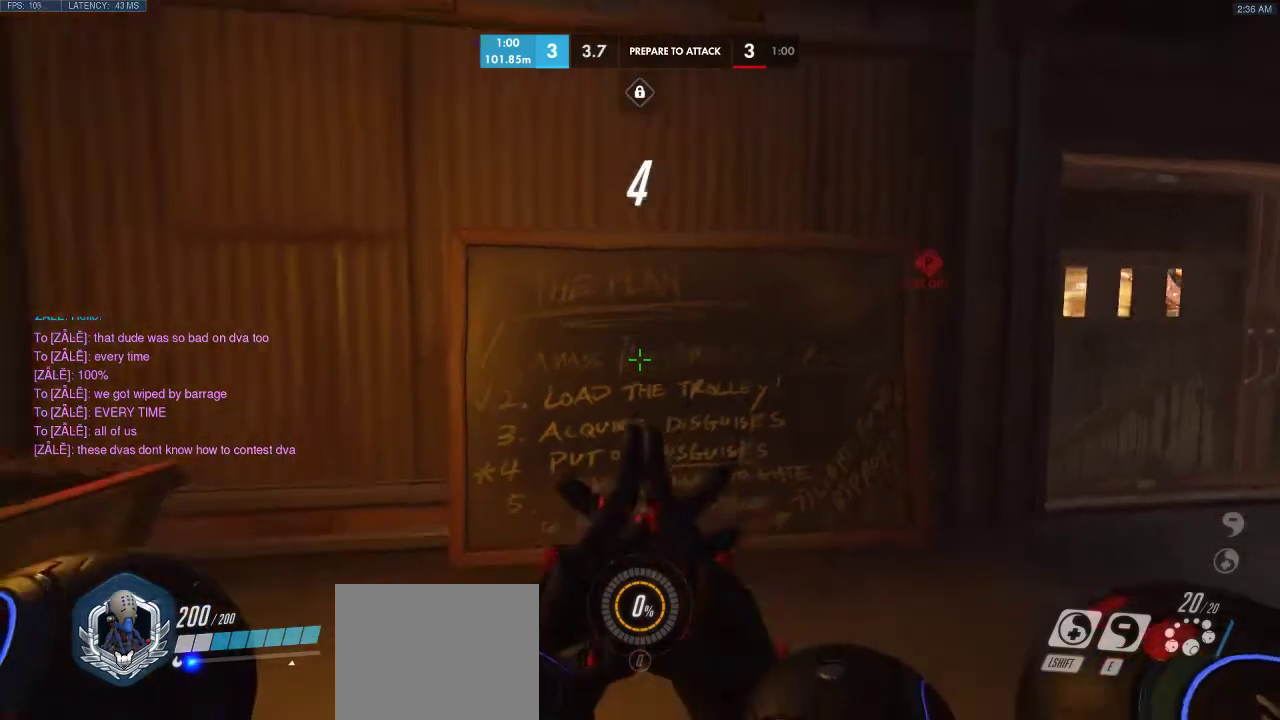
{"keys": ["s"], "events": []}
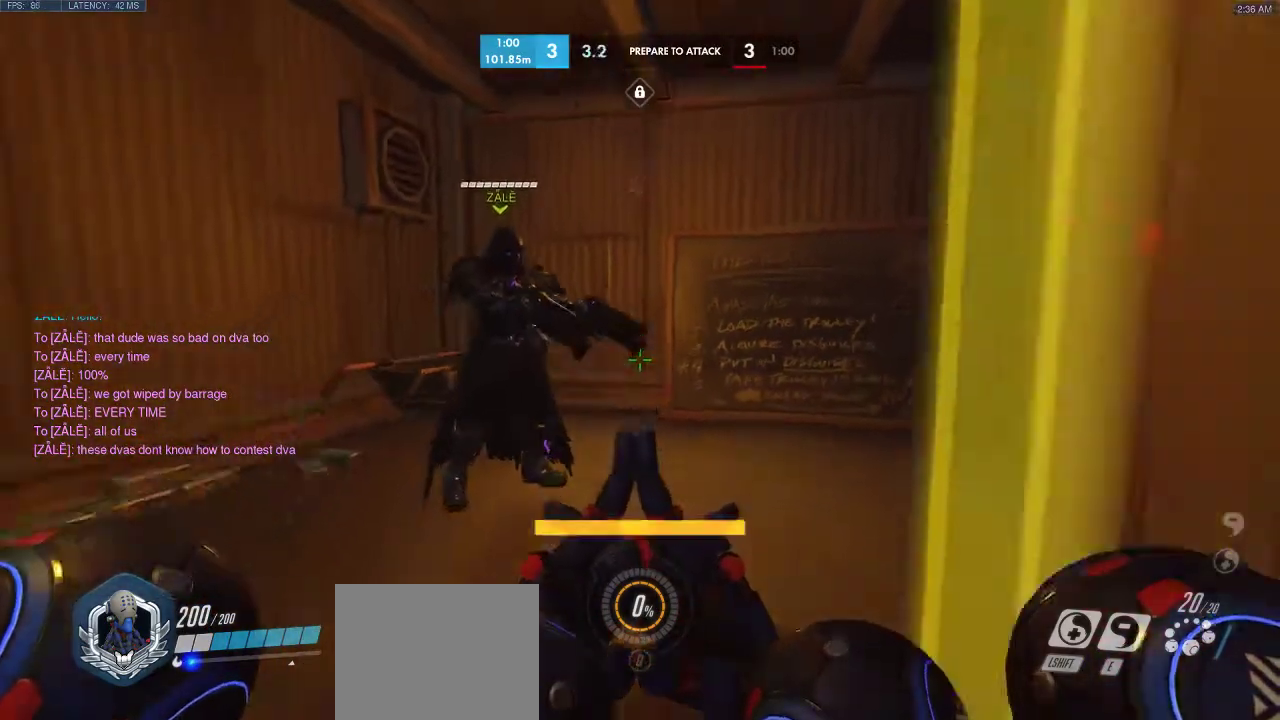
{"keys": [], "events": [[483, "s", "up"]]}
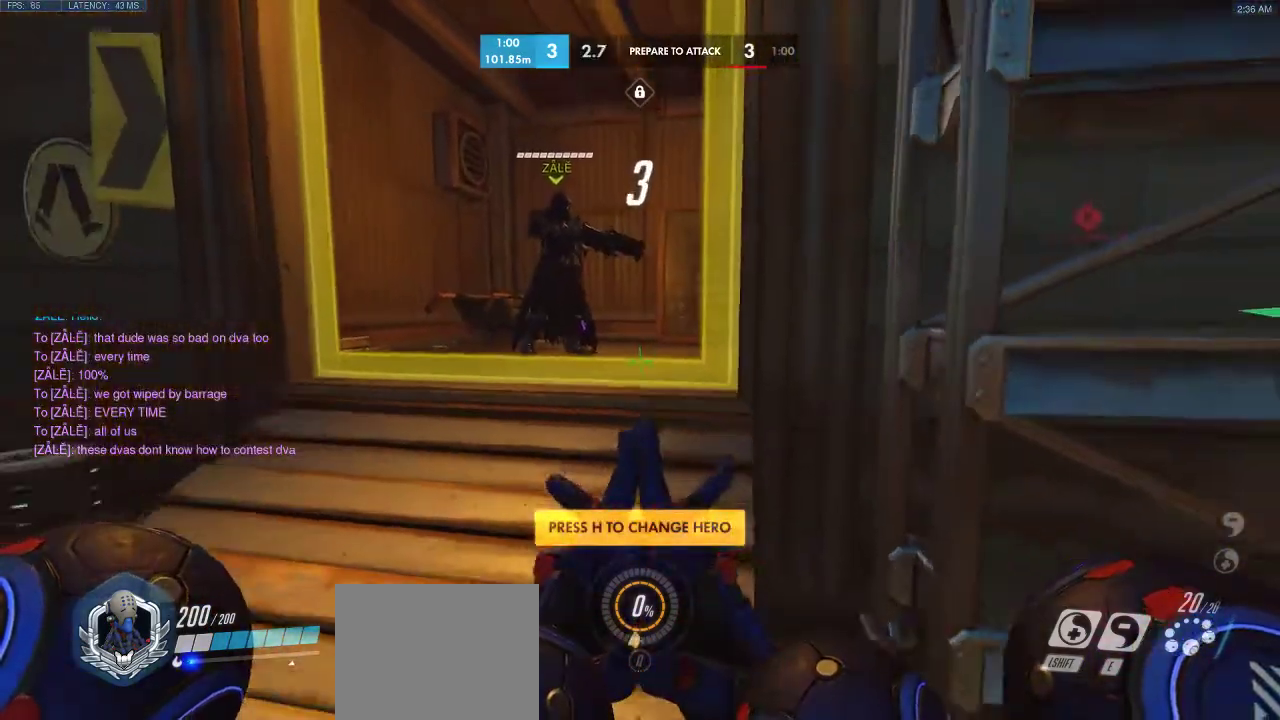
{"keys": [], "events": [[133, "w", "down"], [333, "w", "up"]]}
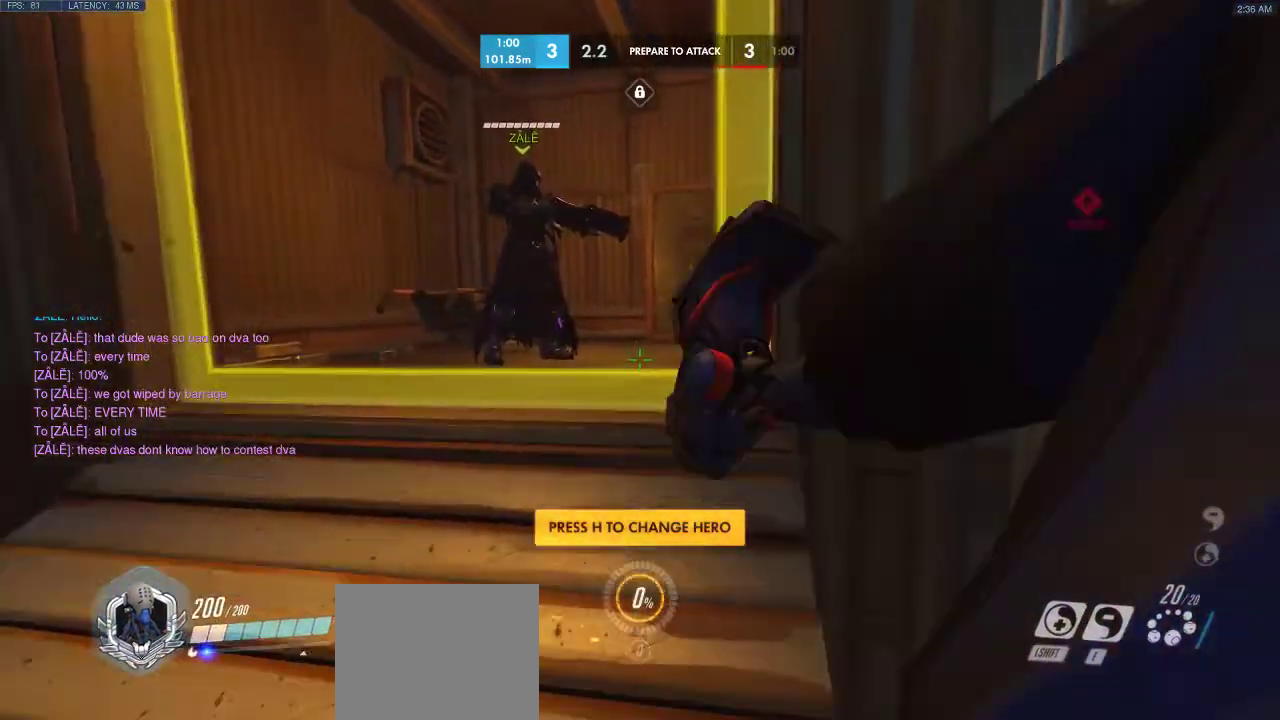
{"keys": [], "events": []}
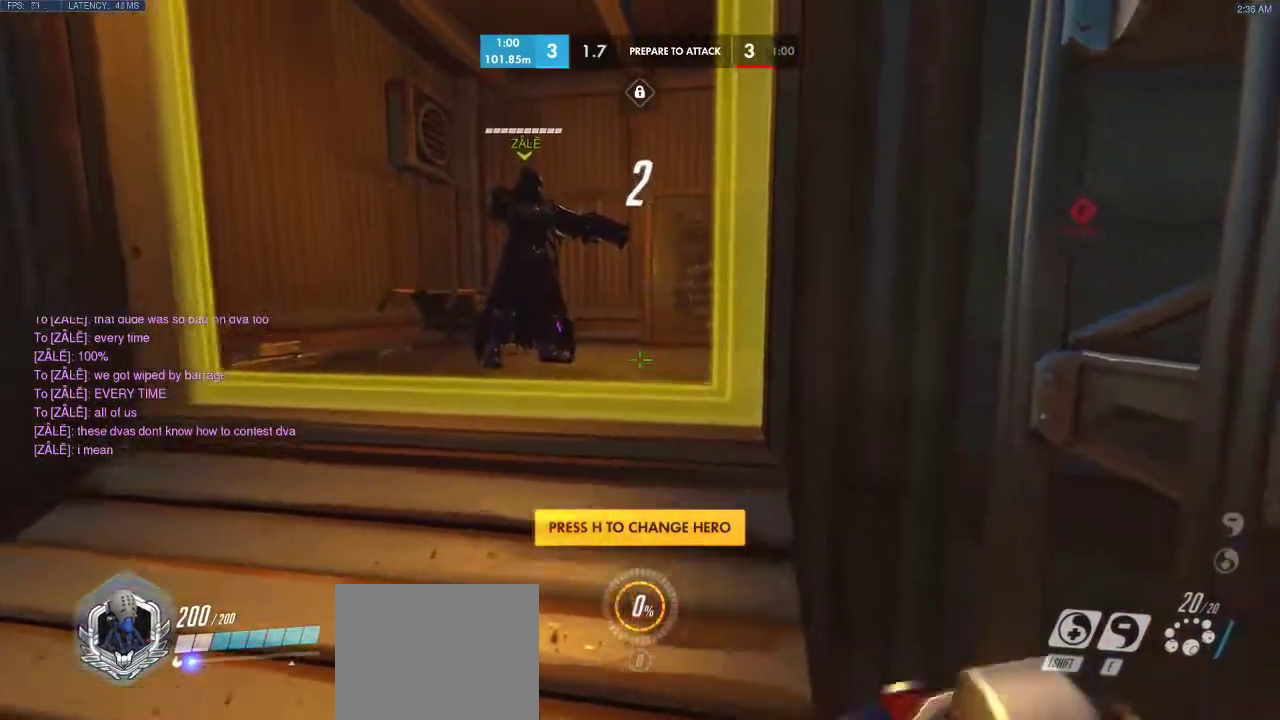
{"keys": [], "events": []}
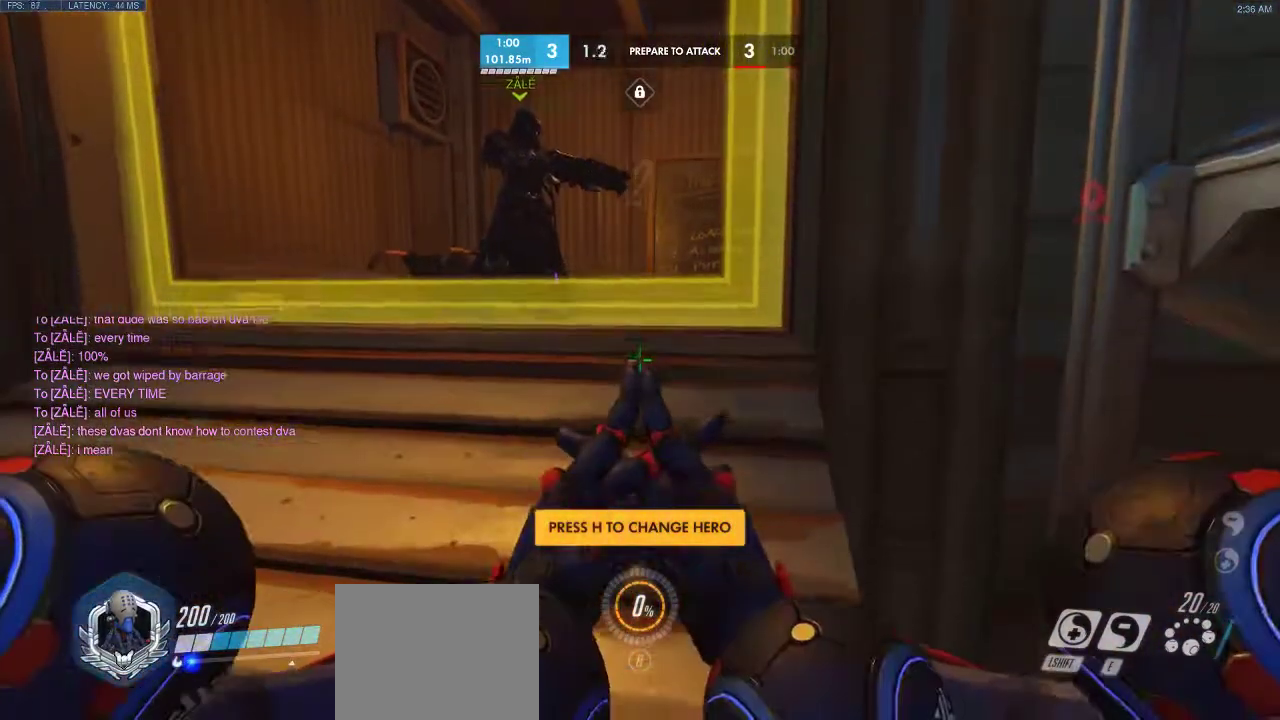
{"keys": [], "events": []}
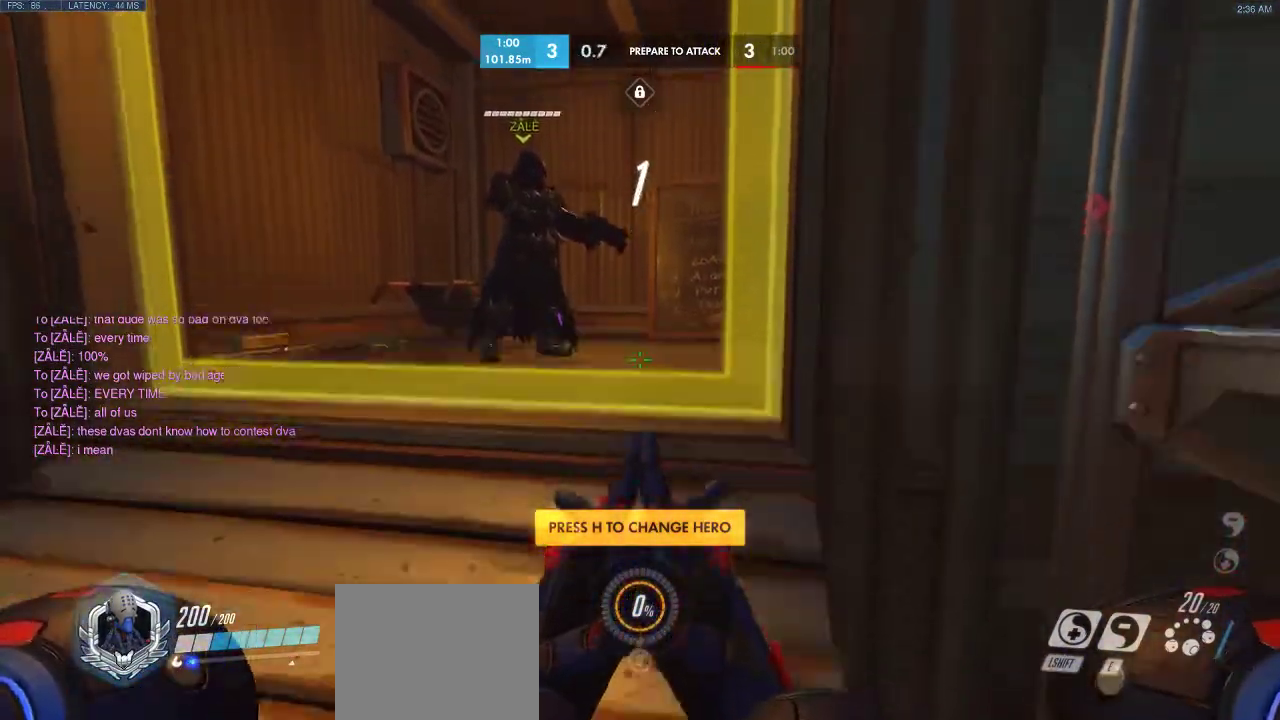
{"keys": [], "events": []}
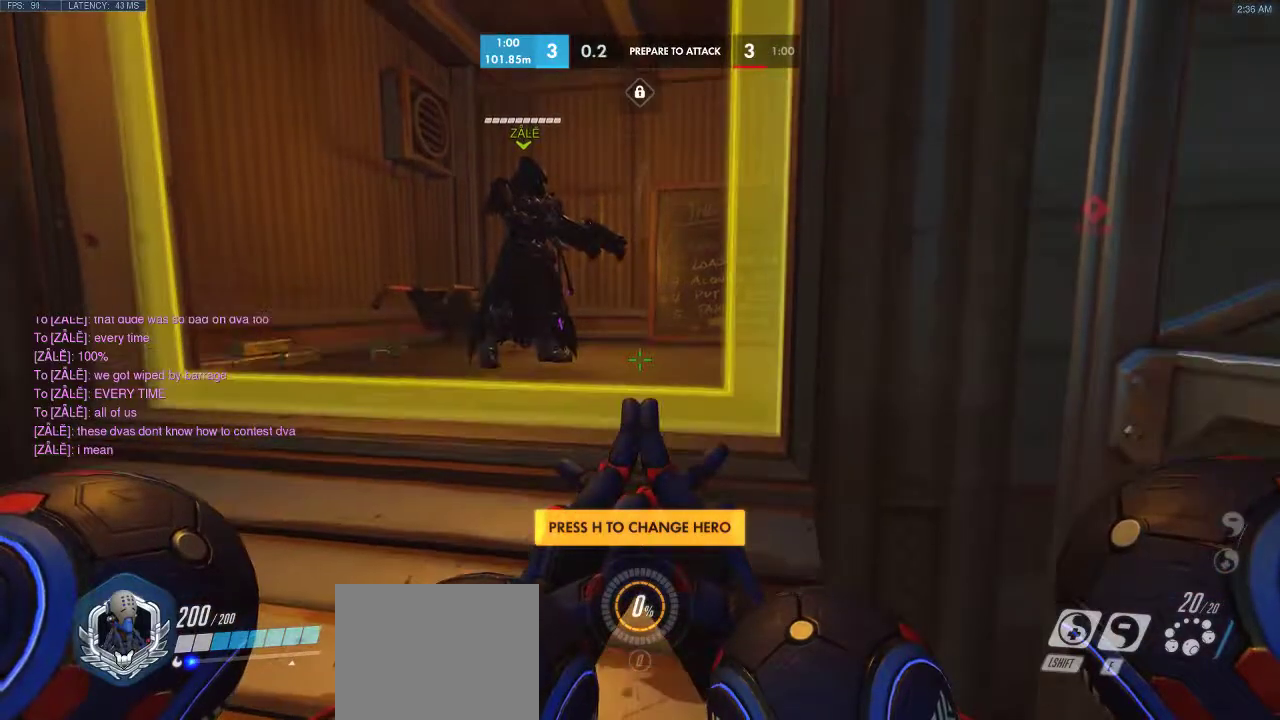
{"keys": [], "events": []}
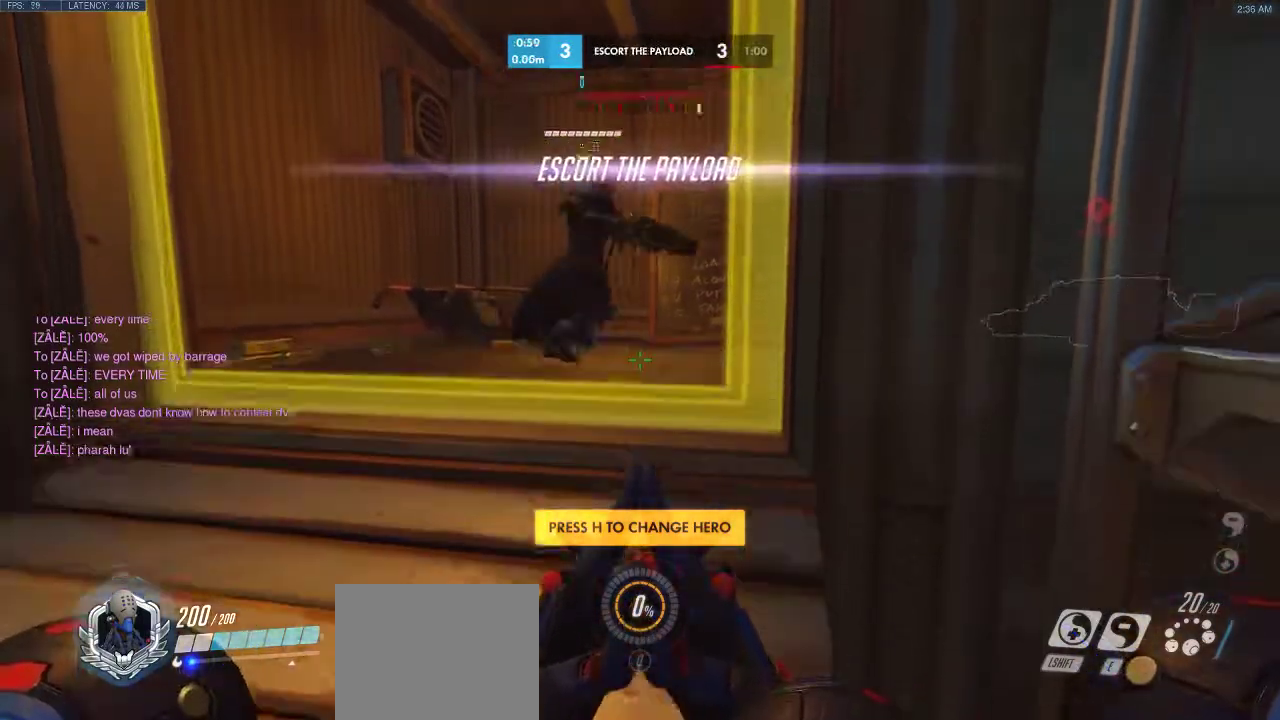
{"keys": ["a", "w"], "events": [[483, "a", "down"], [483, "w", "down"]]}
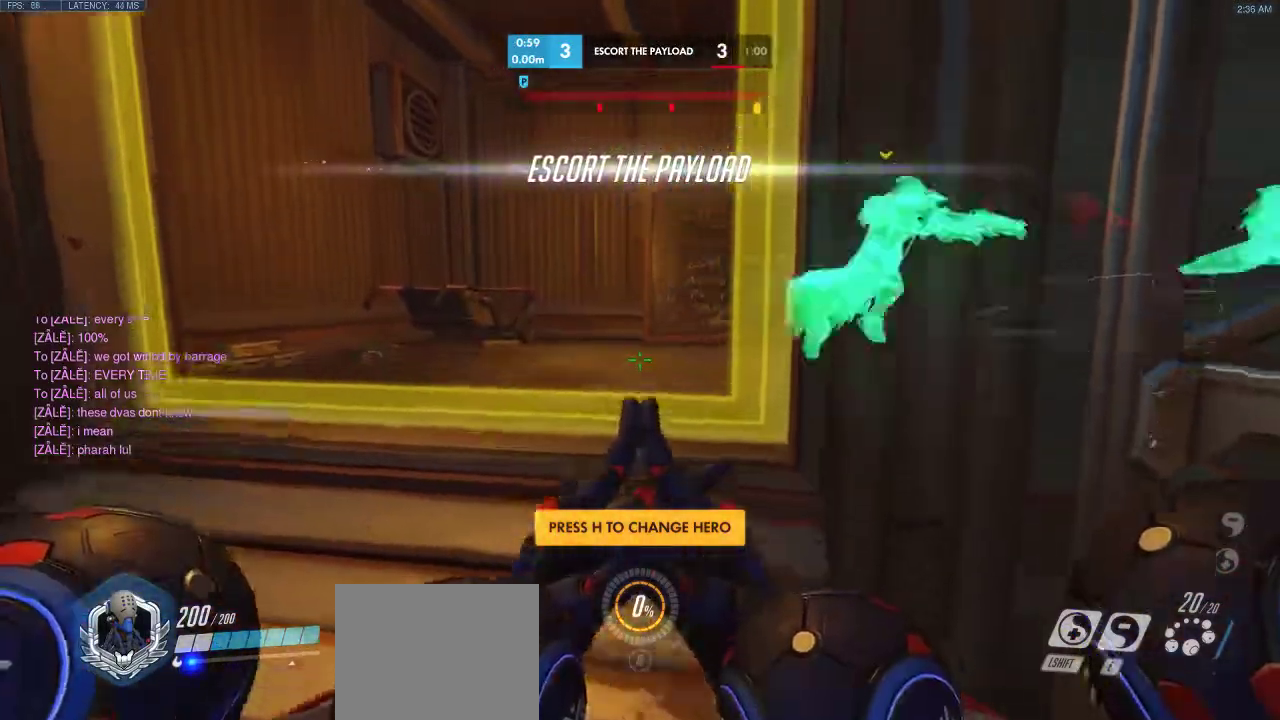
{"keys": ["a"], "events": [[417, "w", "up"]]}
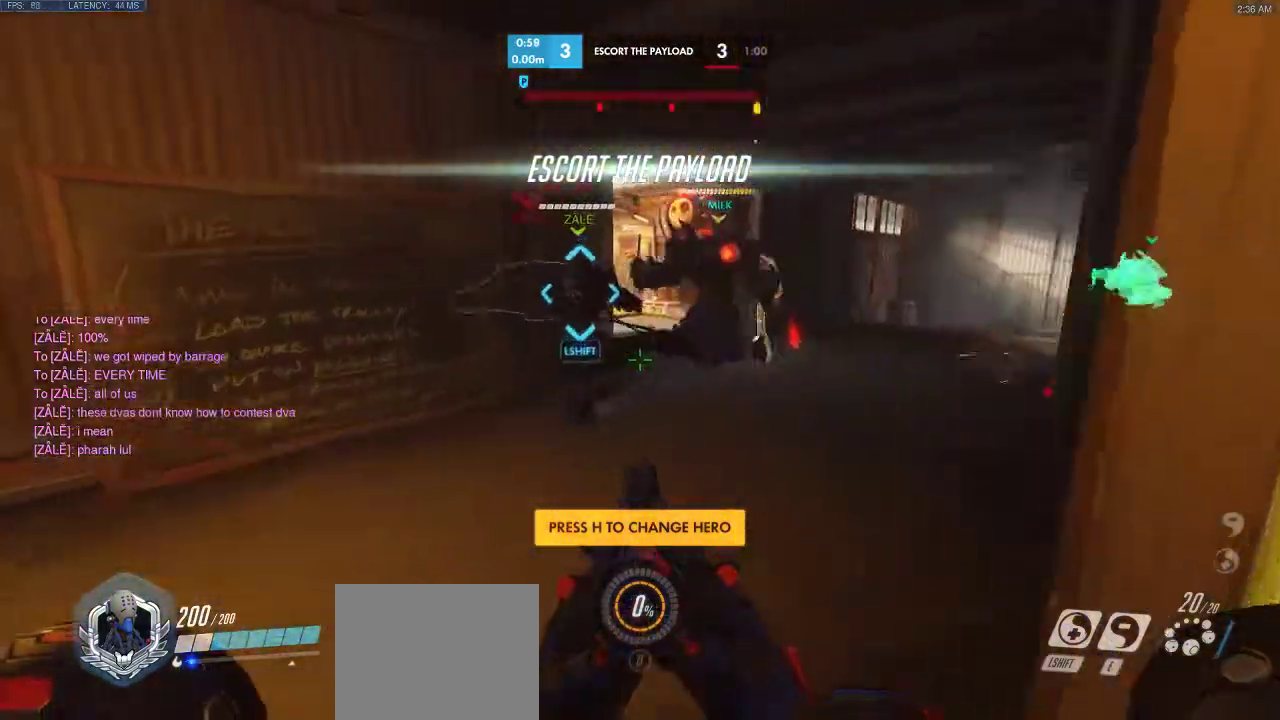
{"keys": ["shift"], "events": [[50, "a", "up"], [350, "shift", "down"]]}
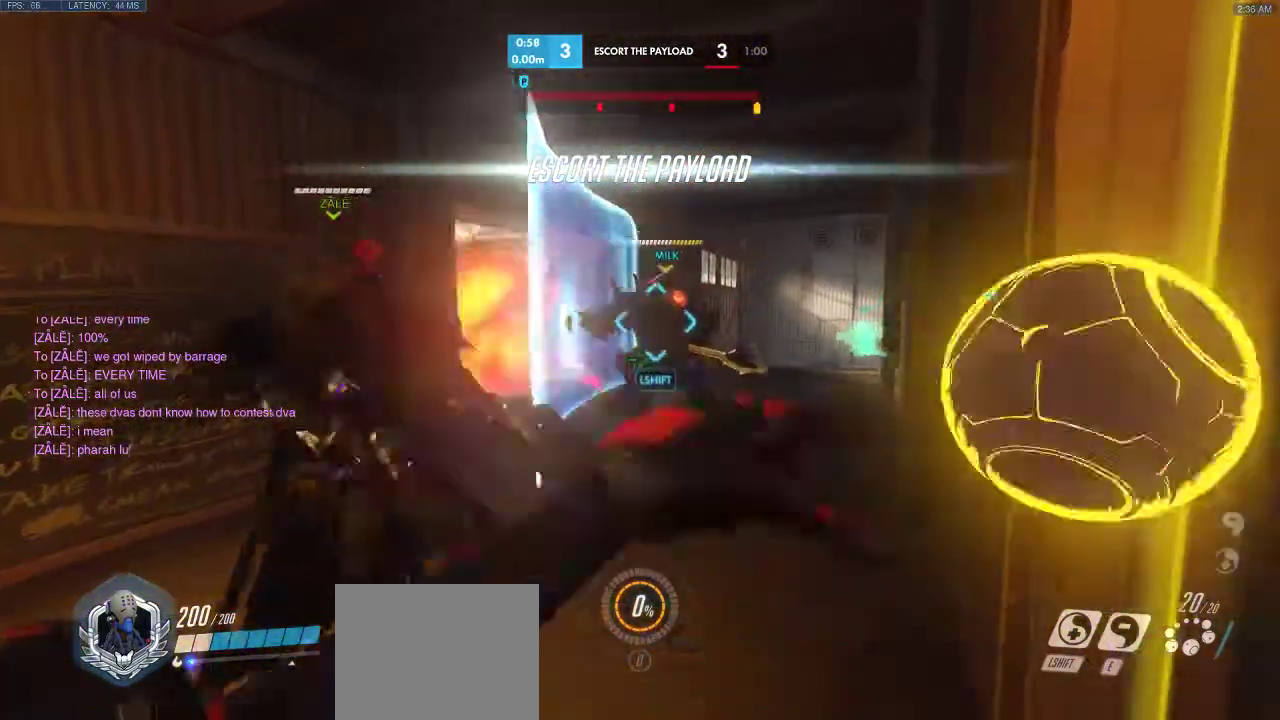
{"keys": [], "events": [[33, "shift", "up"]]}
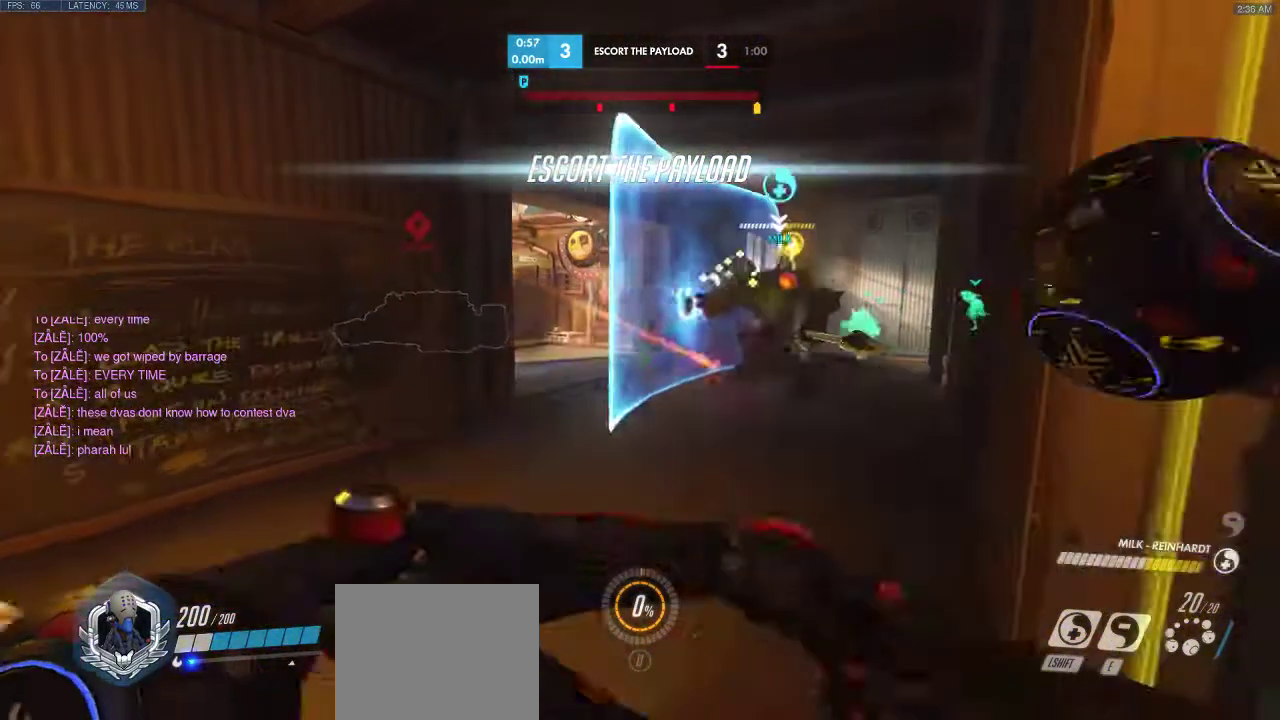
{"keys": [], "events": []}
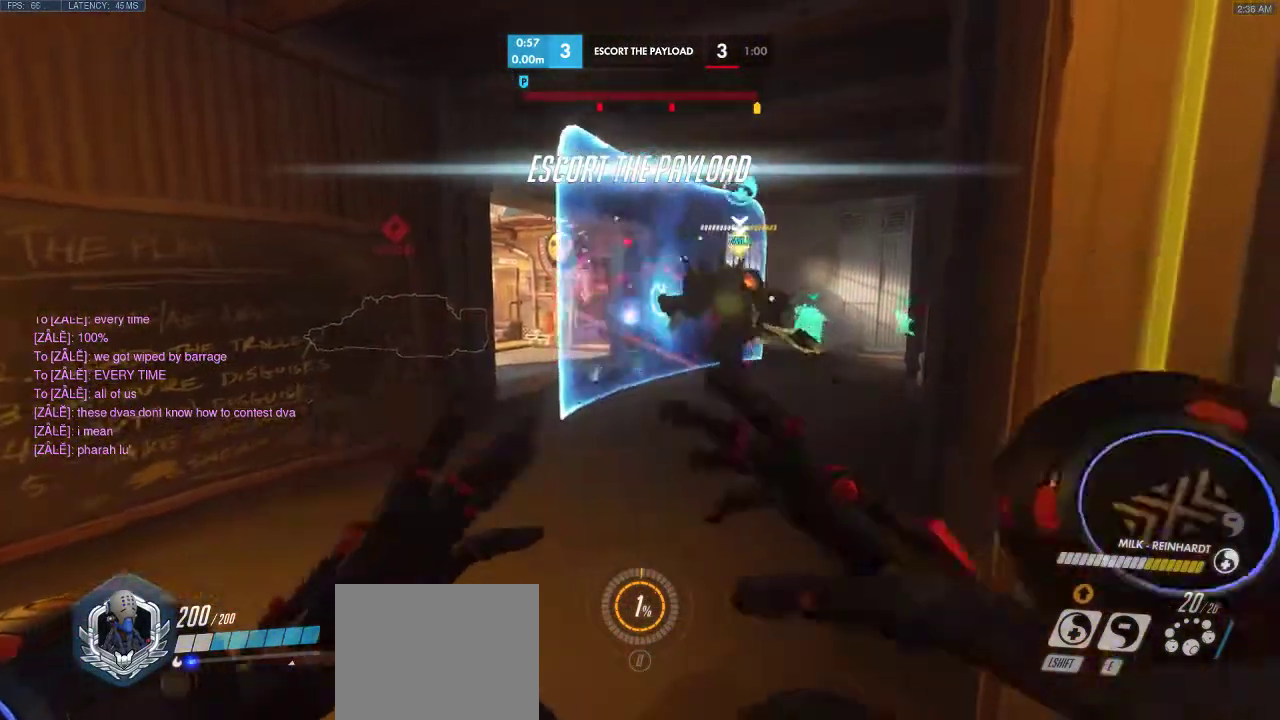
{"keys": [], "events": []}
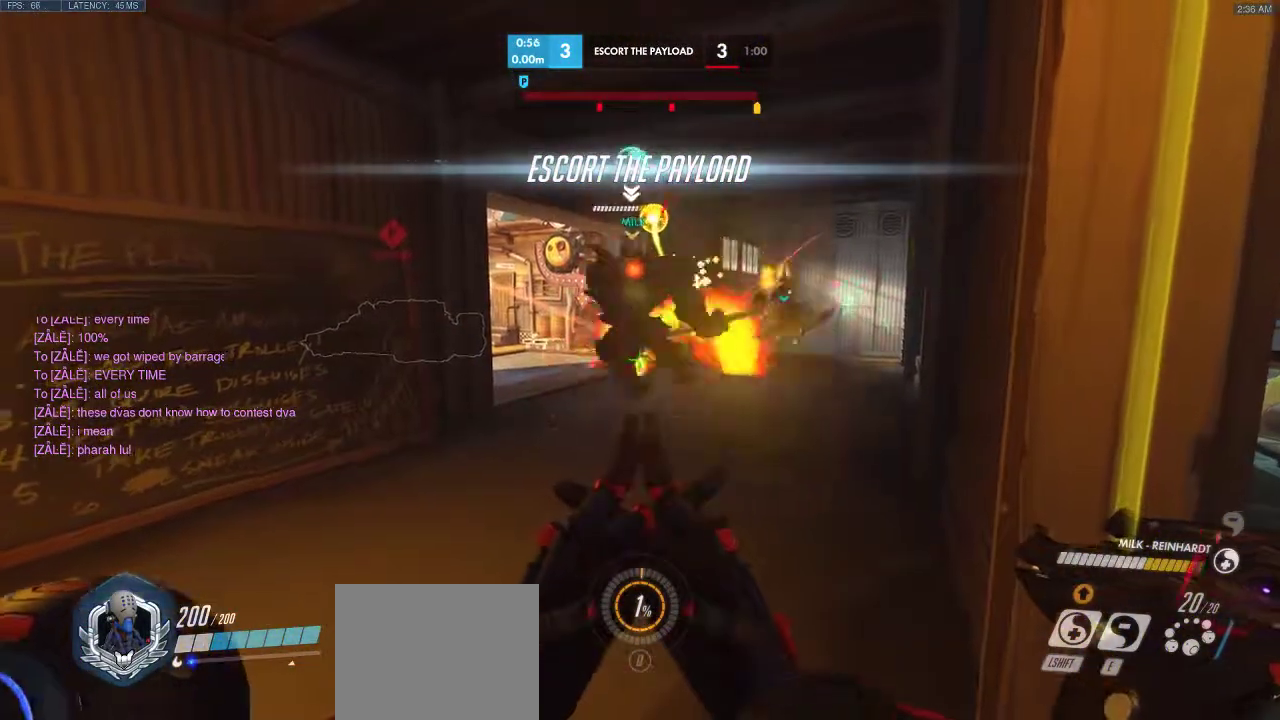
{"keys": [], "events": []}
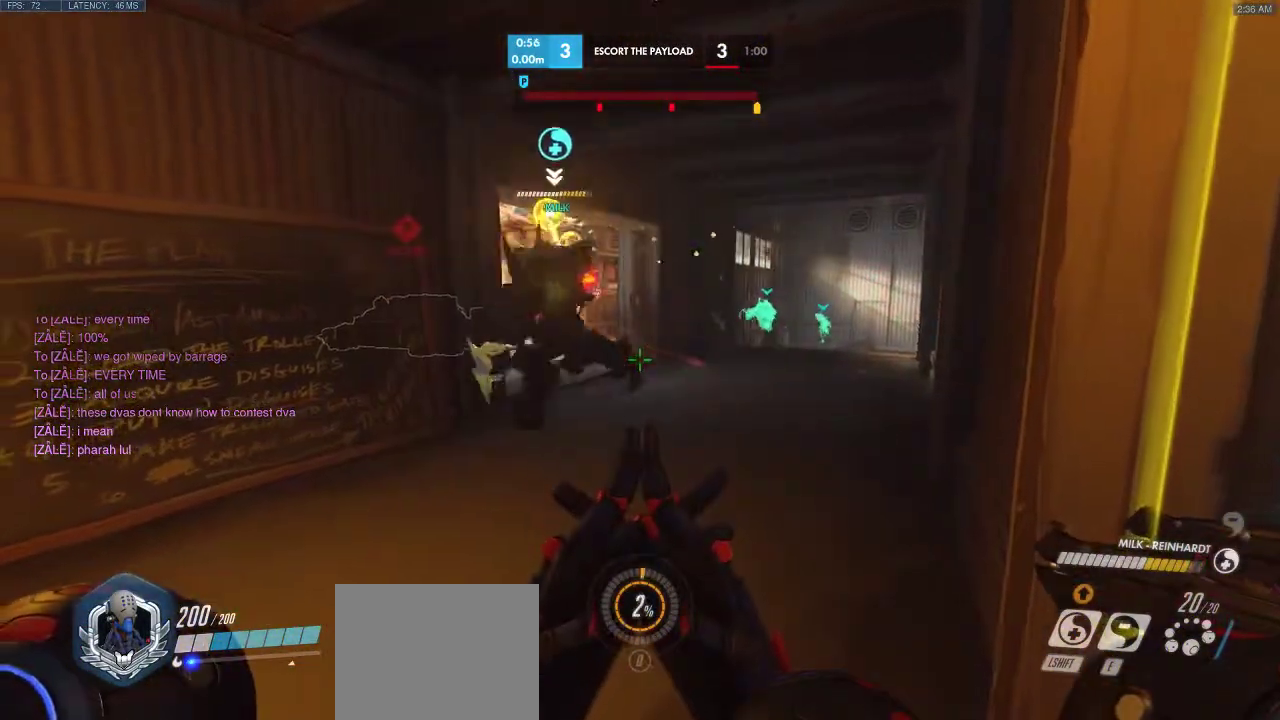
{"keys": [], "events": []}
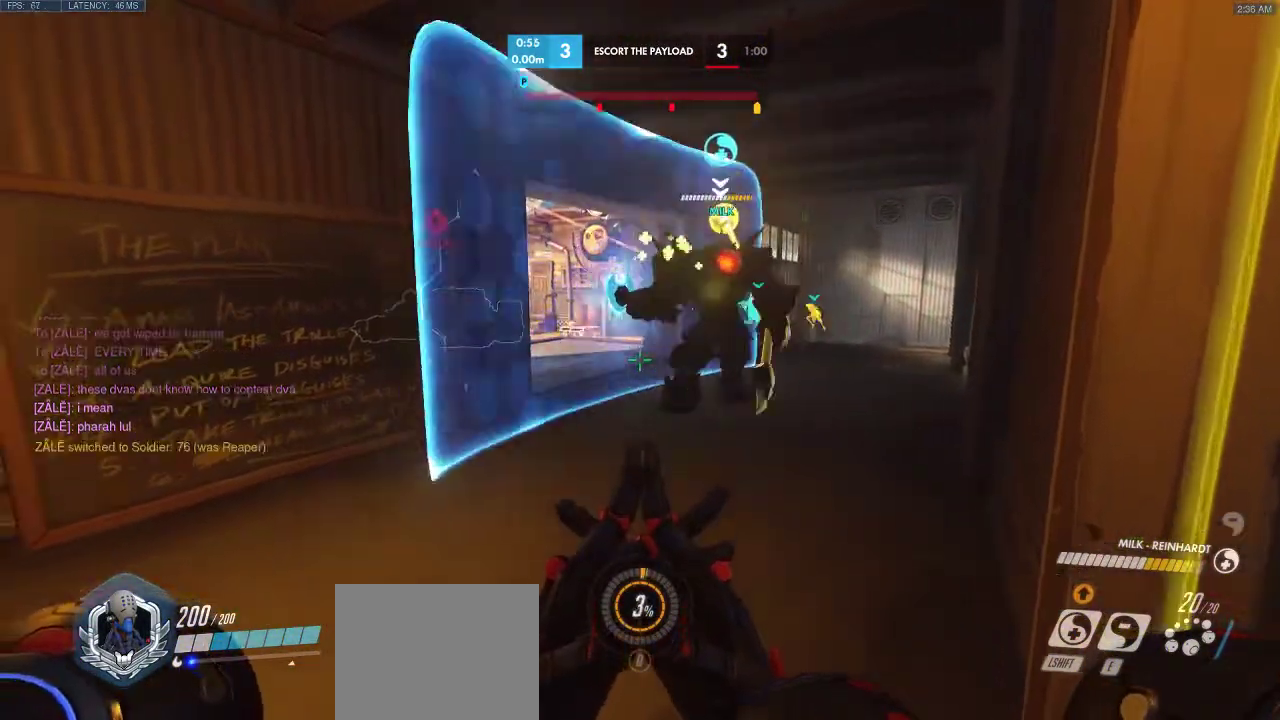
{"keys": [], "events": []}
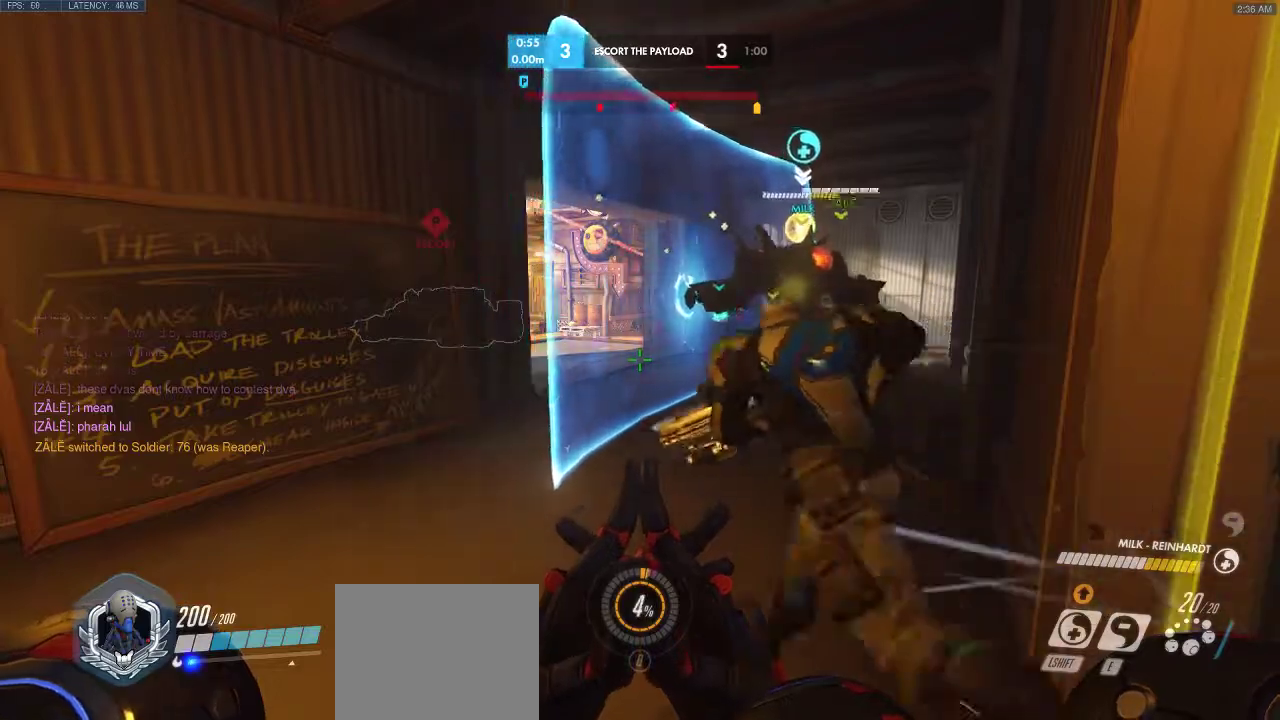
{"keys": [], "events": []}
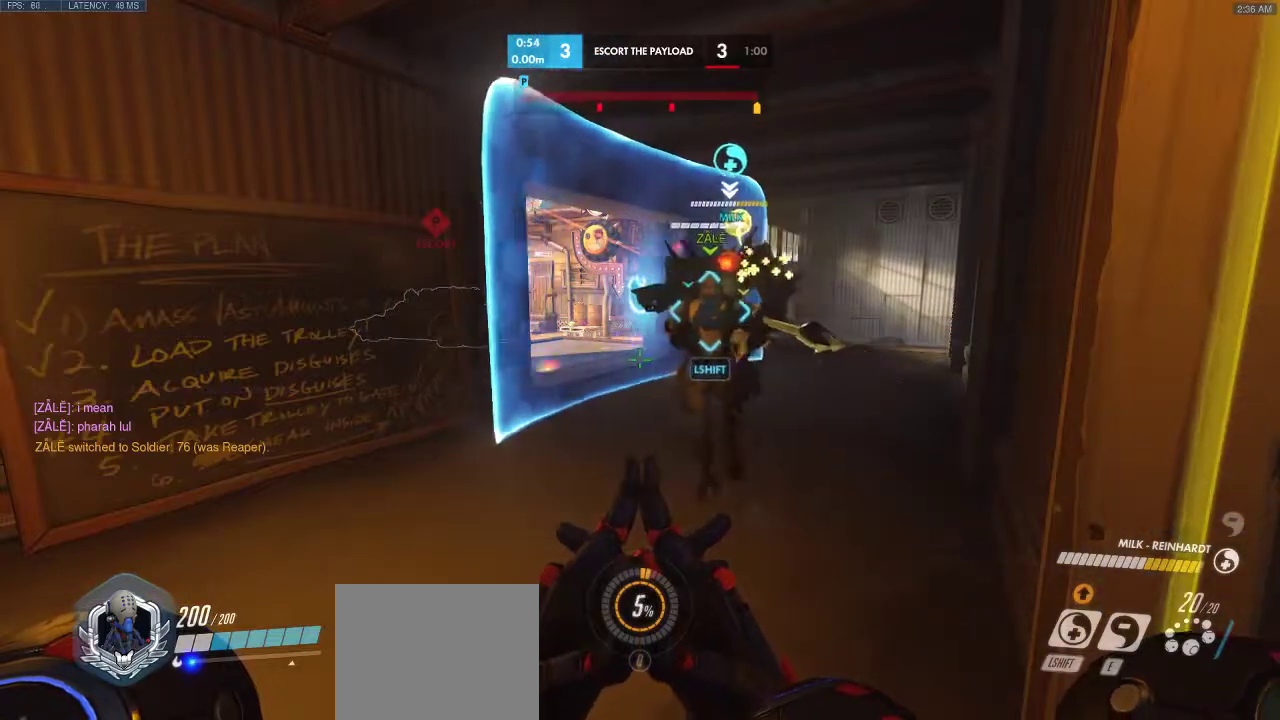
{"keys": [], "events": [[50, "shift", "down"], [233, "shift", "up"]]}
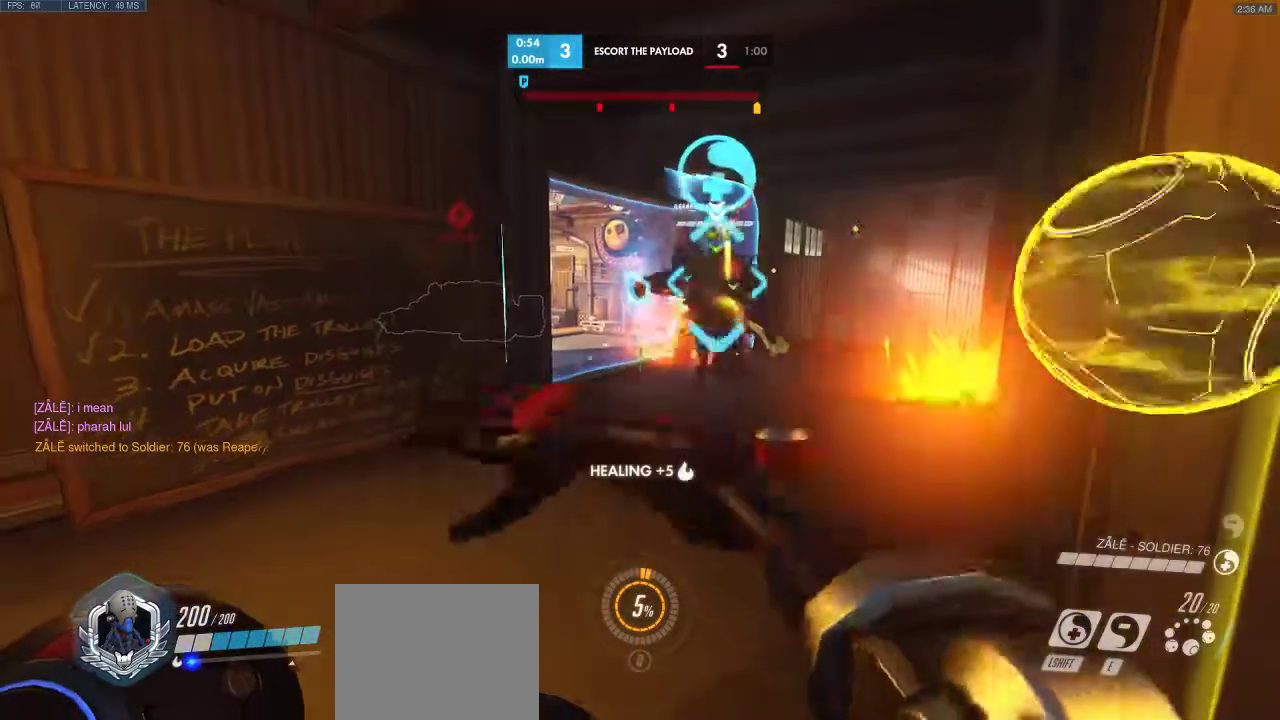
{"keys": [], "events": []}
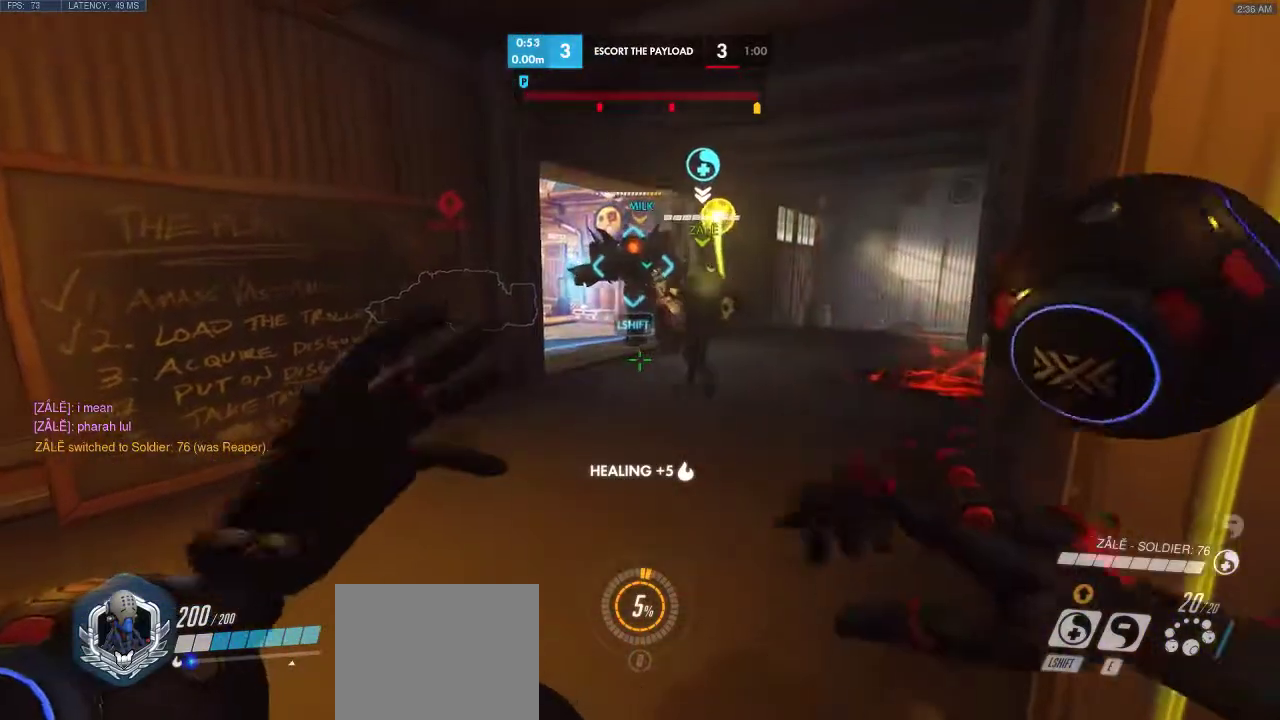
{"keys": [], "events": []}
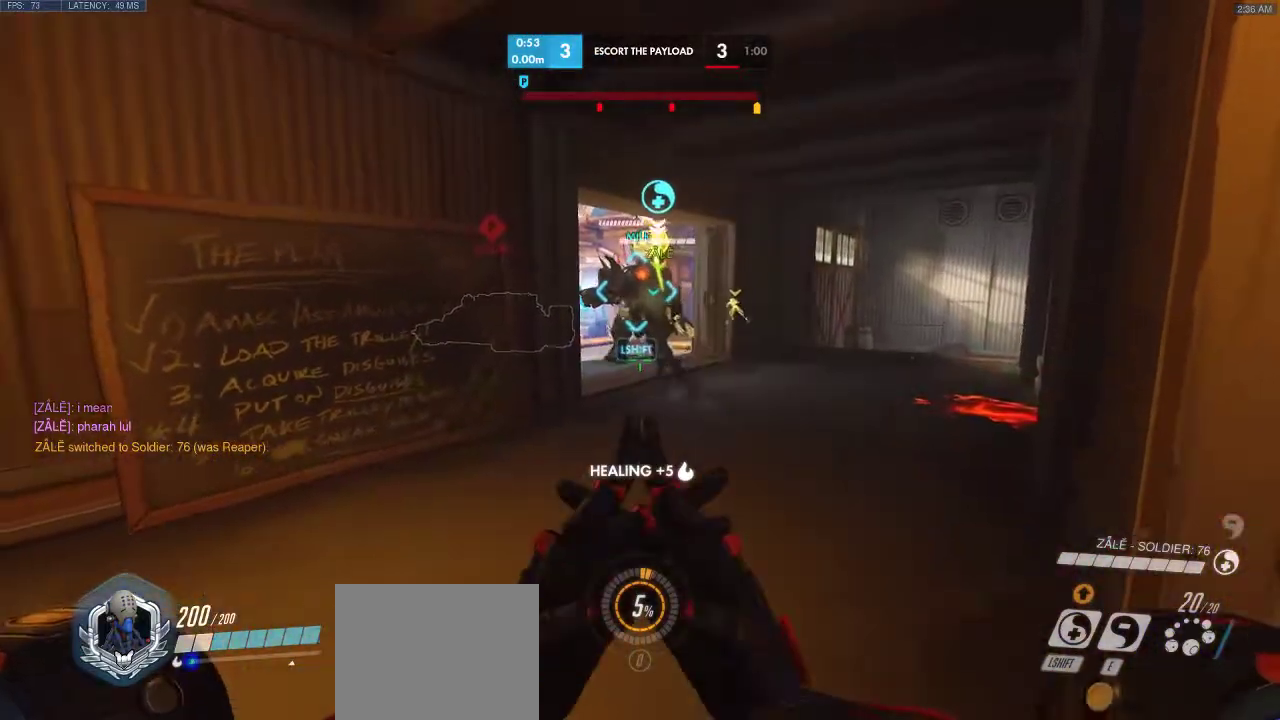
{"keys": [], "events": [[33, "shift", "down"], [183, "shift", "up"]]}
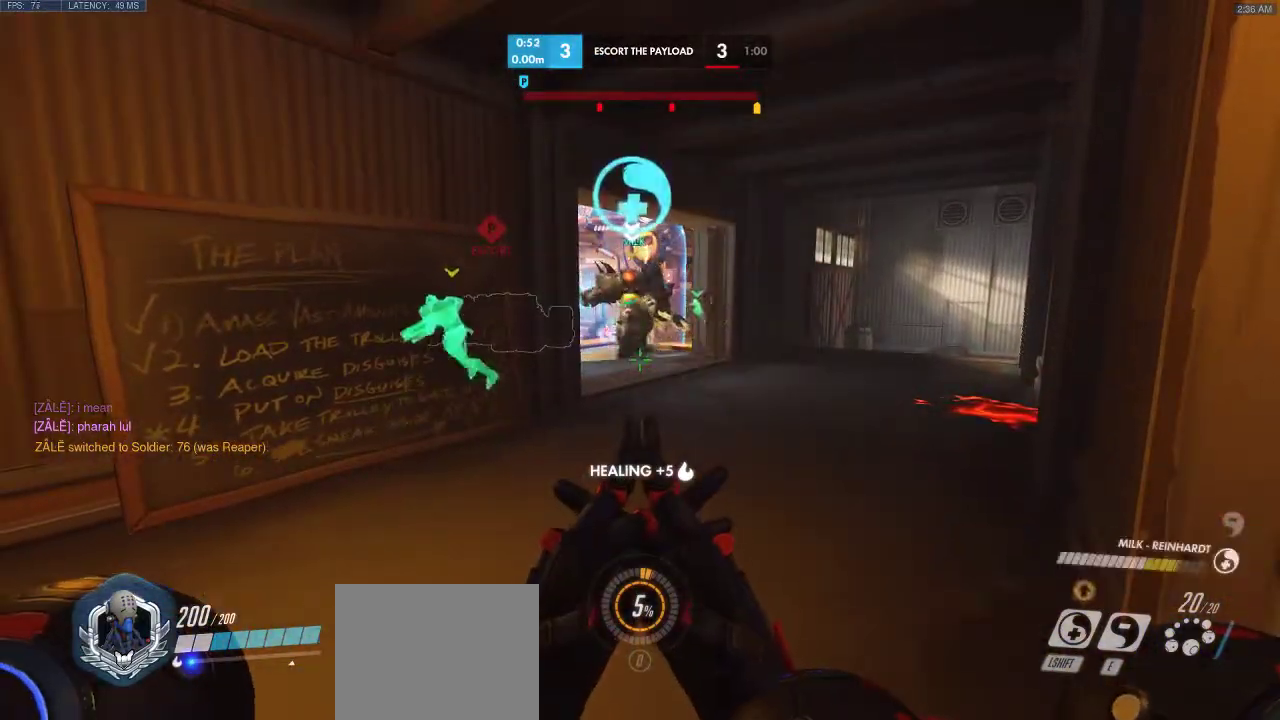
{"keys": [], "events": [[183, "shift", "down"], [317, "shift", "up"]]}
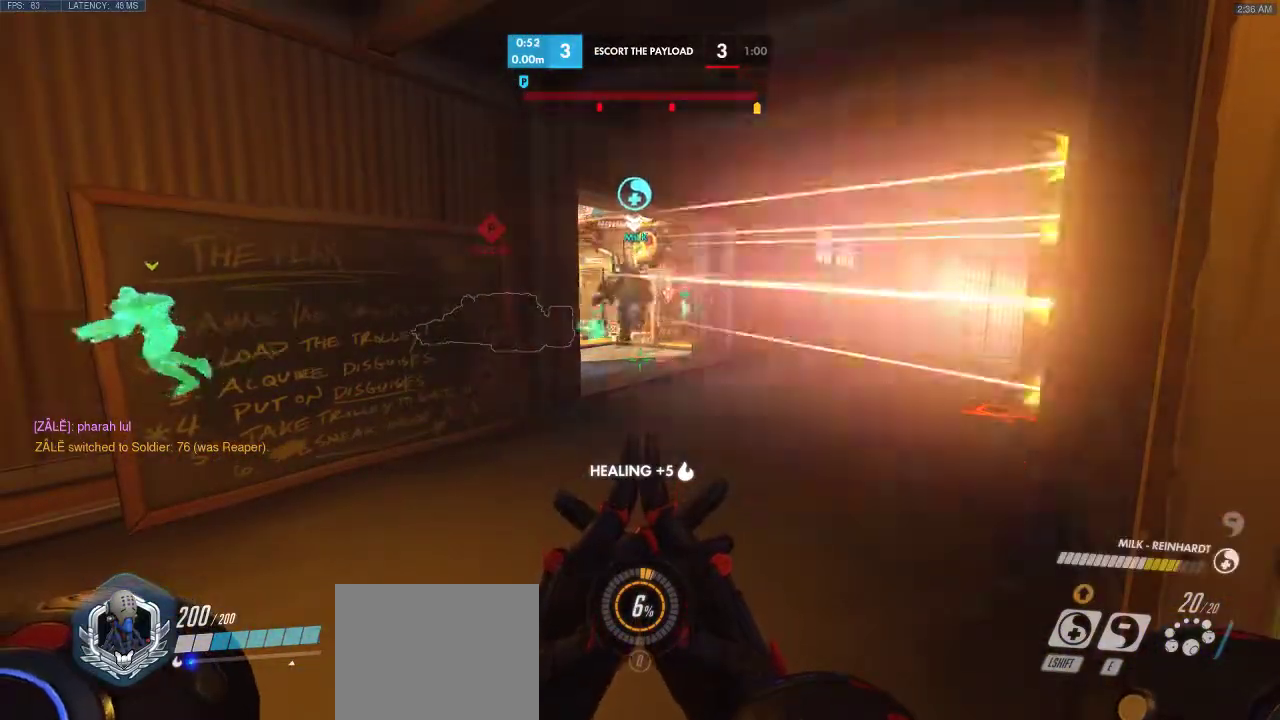
{"keys": ["w"], "events": [[283, "w", "down"]]}